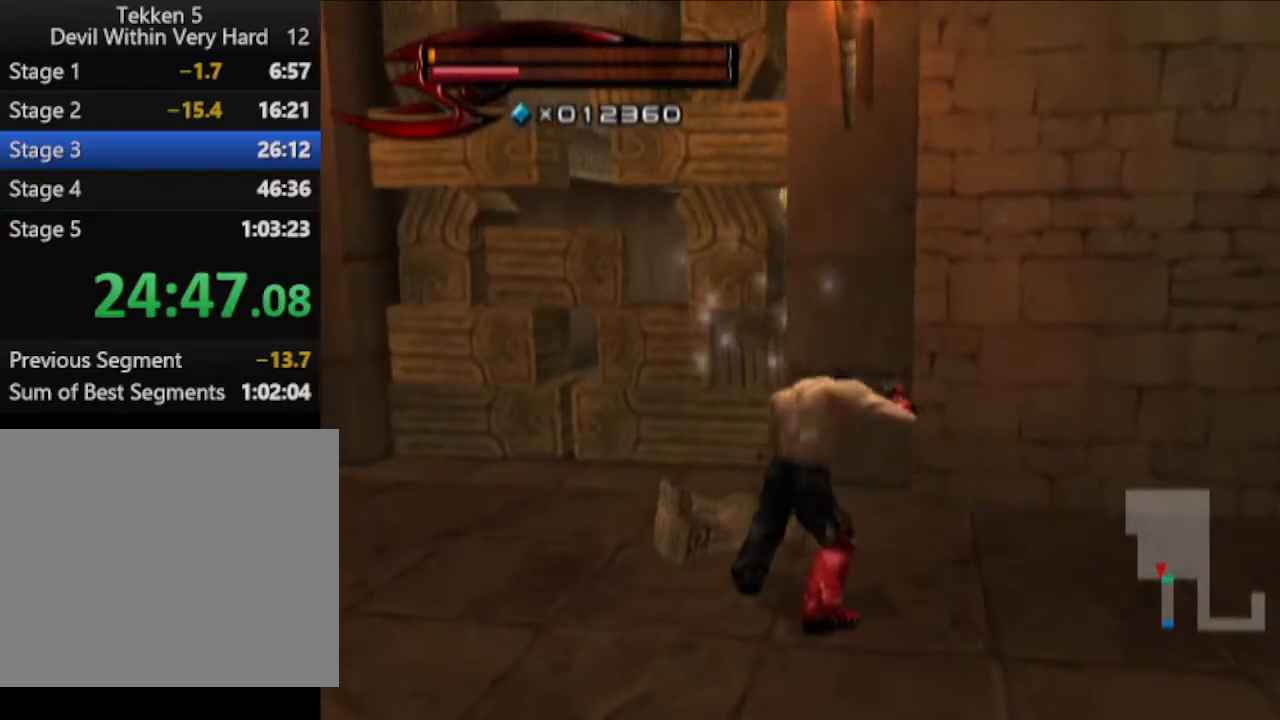
Gameplay with a controller (PlayStation layout); each line is a JSON object with the inputs held at the frame after it. "events" lists button and stick changes between this image and that frame as [ms after this image, input, new state], when the widget could be followed in between.
{"buttons": [], "left_stick": "up-left", "right_stick": "center", "events": [[251, "right_stick", "left"], [384, "right_stick", "center"]]}
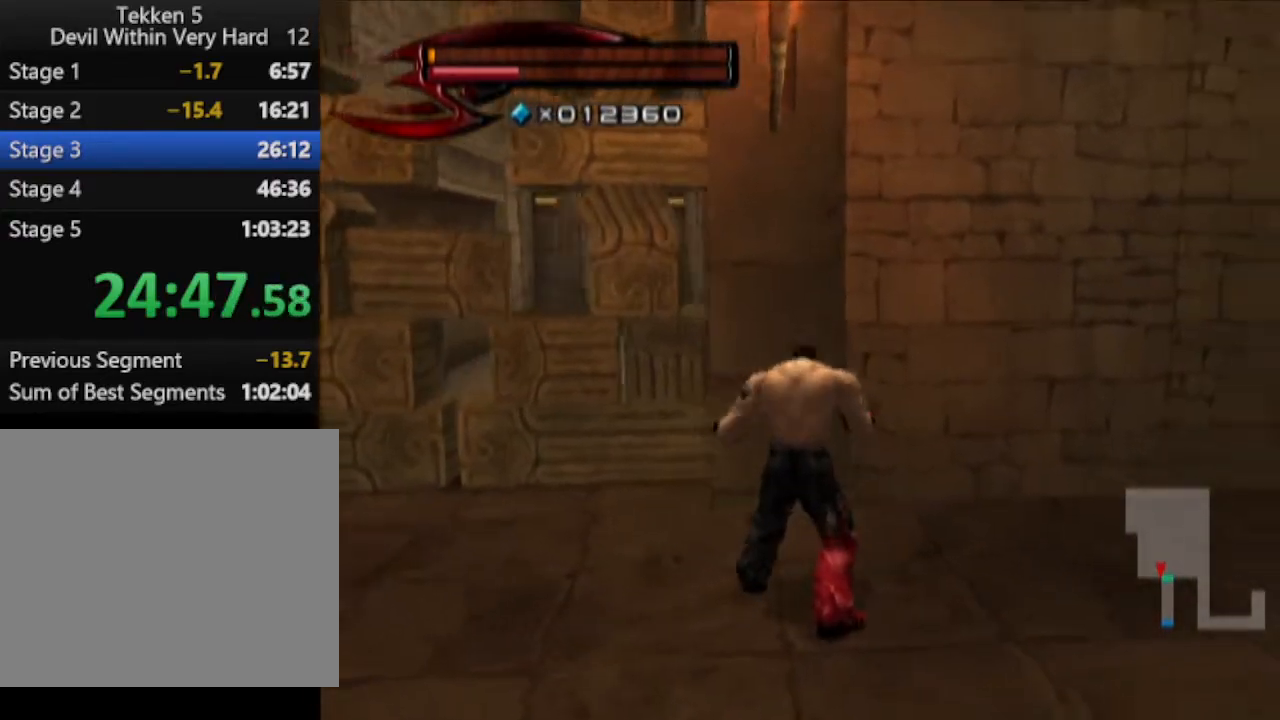
{"buttons": [], "left_stick": "up-left", "right_stick": "center", "events": [[67, "left_stick", "left"], [450, "left_stick", "up-left"]]}
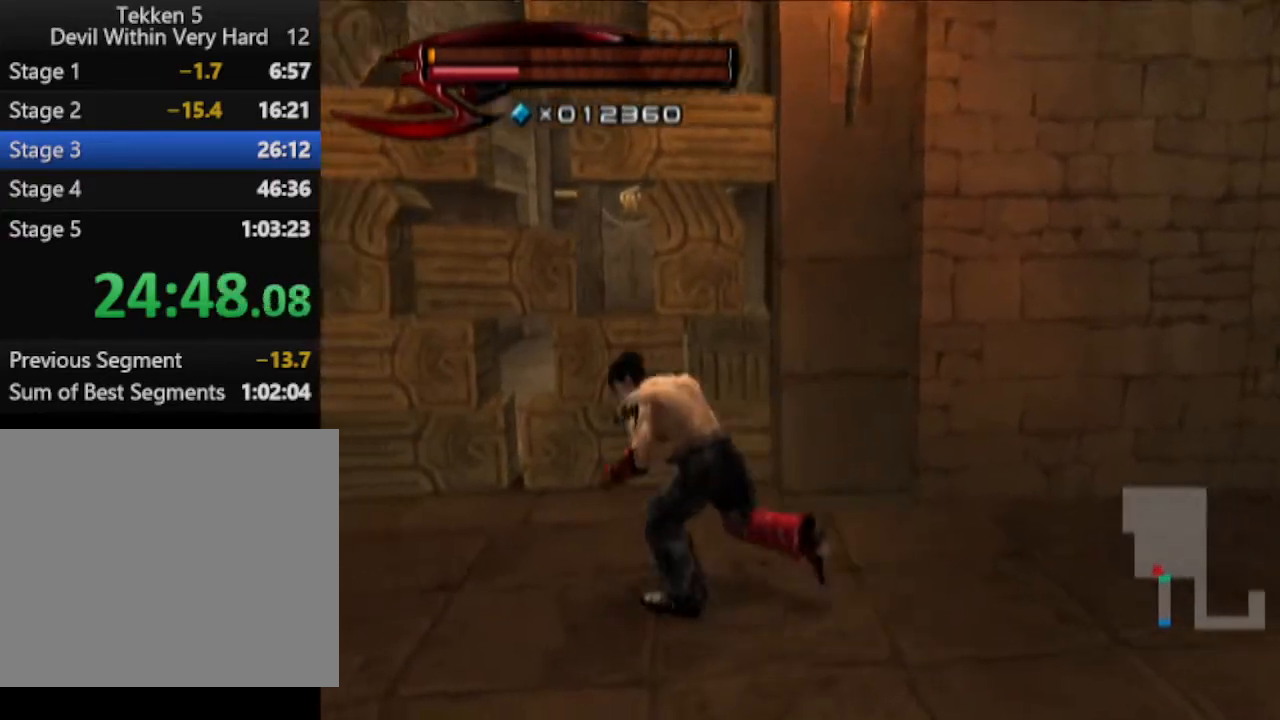
{"buttons": [], "left_stick": "up", "right_stick": "center", "events": [[67, "CIRCLE", "down"], [67, "left_stick", "up"], [201, "CROSS", "down"], [334, "CIRCLE", "up"], [334, "CROSS", "up"]]}
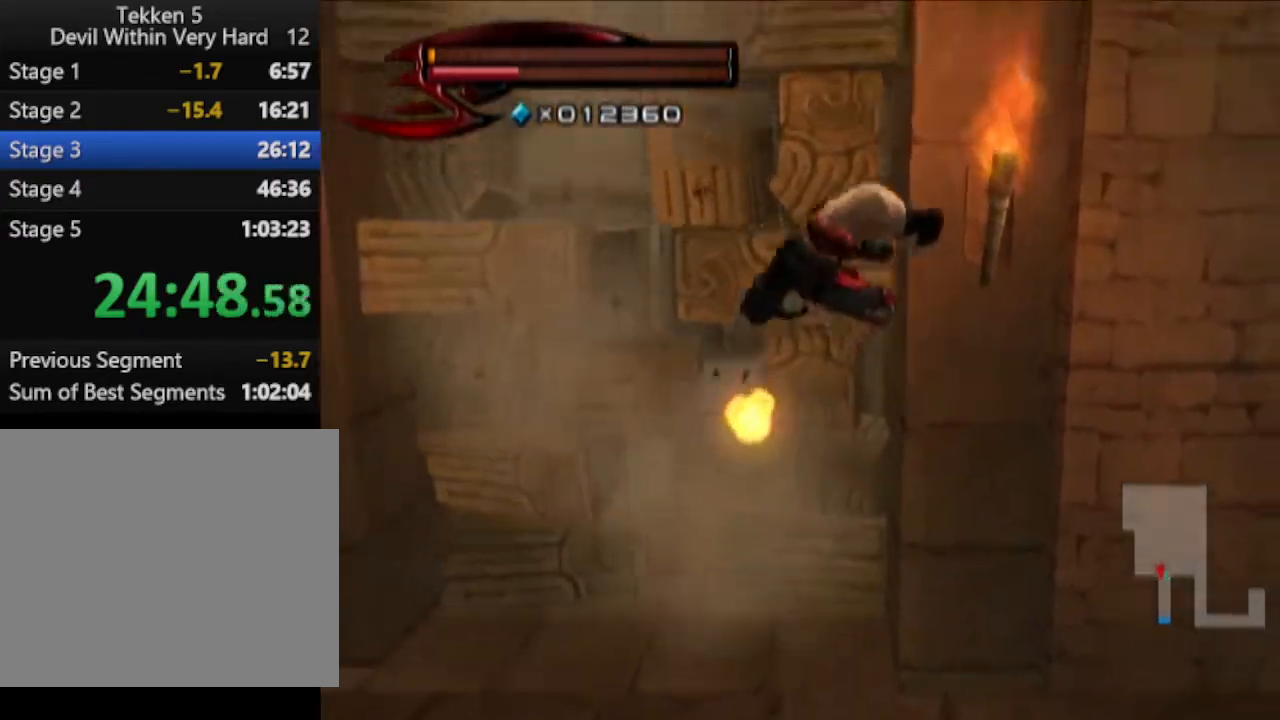
{"buttons": [], "left_stick": "up", "right_stick": "center", "events": []}
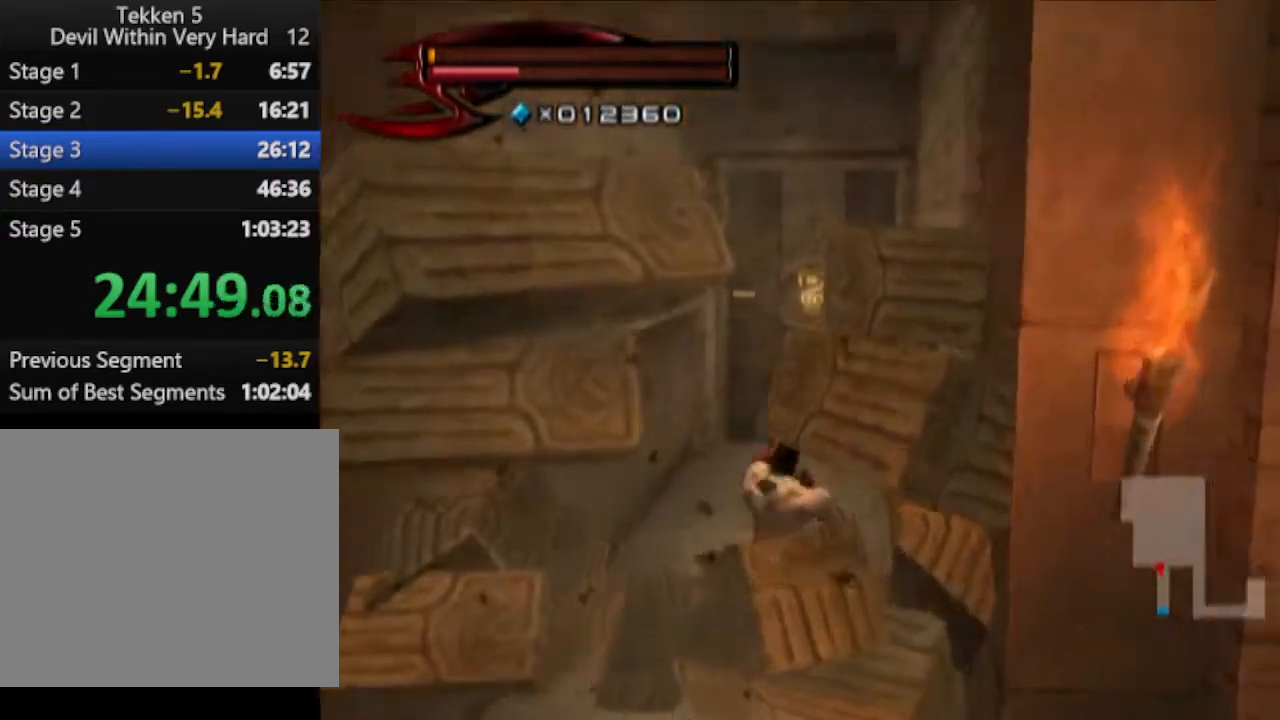
{"buttons": [], "left_stick": "up", "right_stick": "center", "events": [[134, "right_stick", "down-left"], [267, "right_stick", "center"]]}
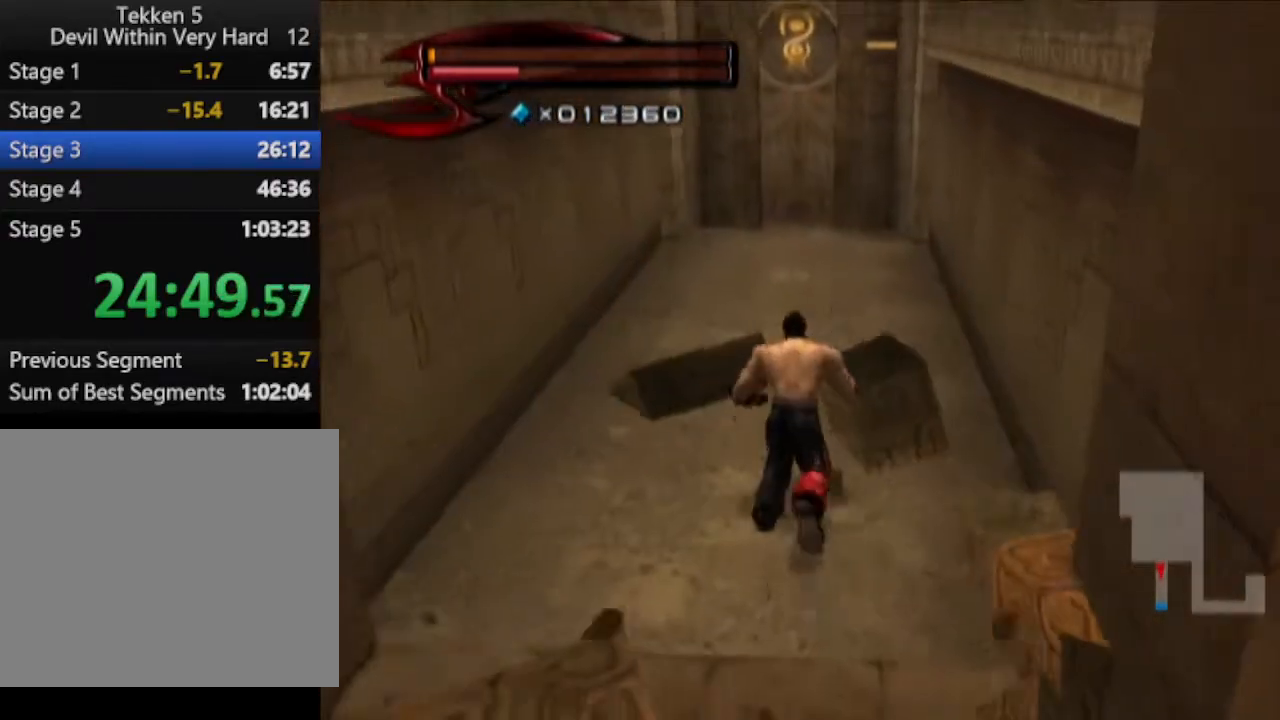
{"buttons": [], "left_stick": "up", "right_stick": "center", "events": []}
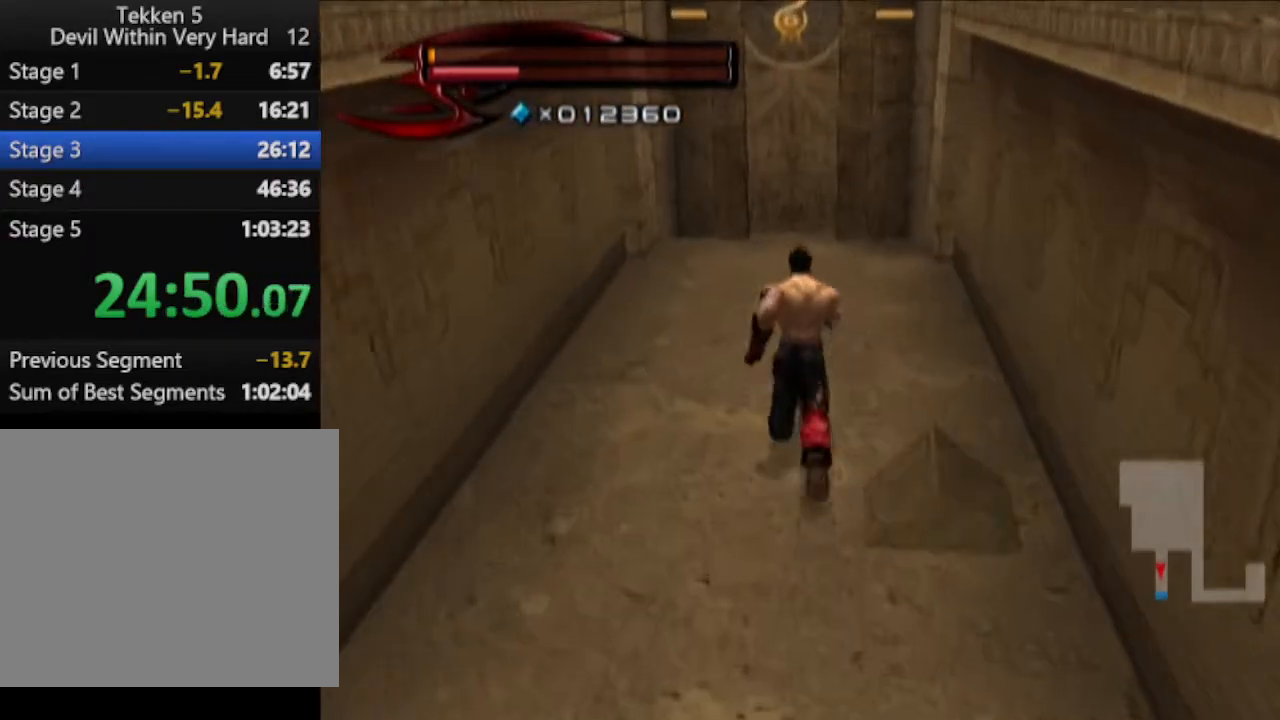
{"buttons": [], "left_stick": "up", "right_stick": "center", "events": []}
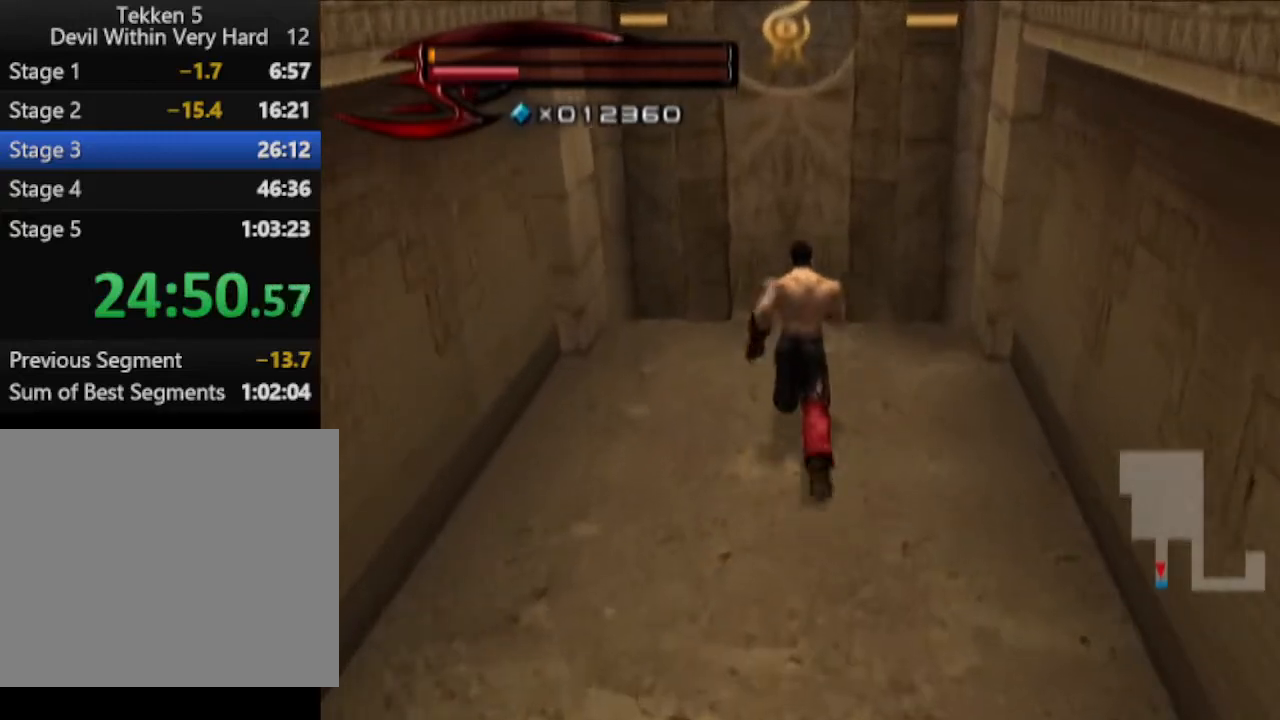
{"buttons": [], "left_stick": "up", "right_stick": "center", "events": [[17, "CIRCLE", "down"], [200, "CROSS", "down"], [334, "CROSS", "up"], [400, "CIRCLE", "up"]]}
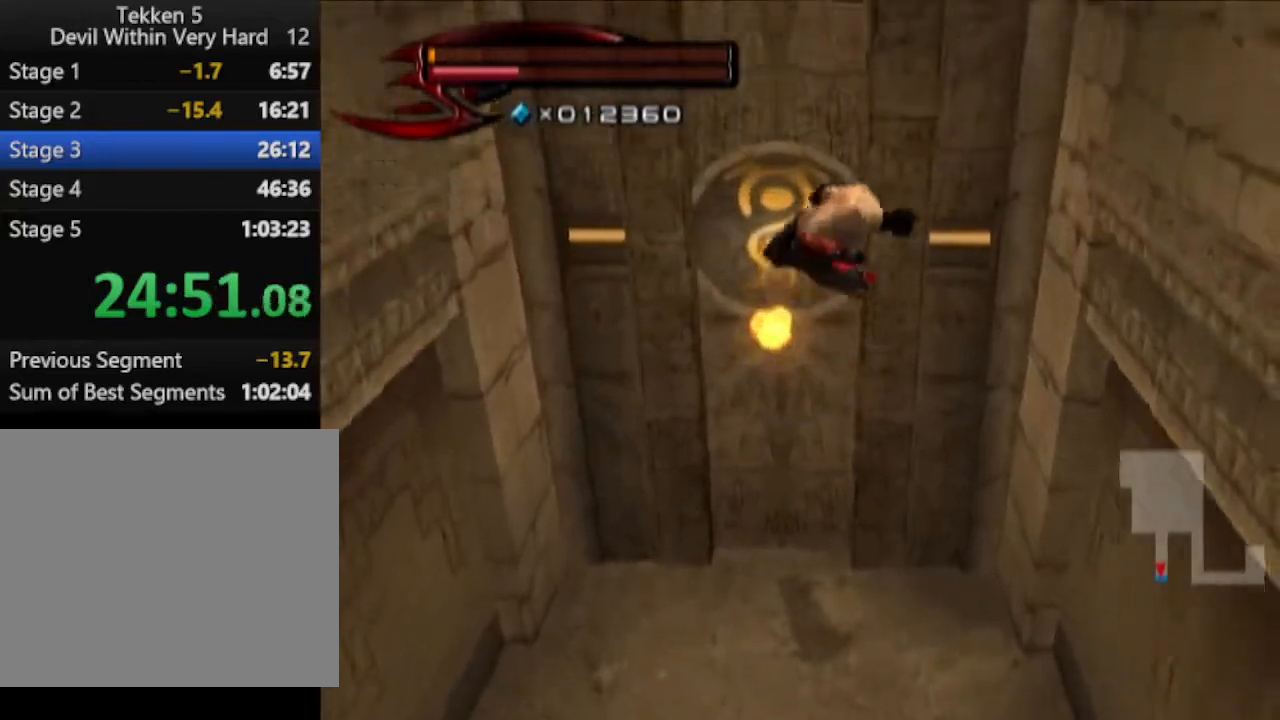
{"buttons": [], "left_stick": "up", "right_stick": "center", "events": []}
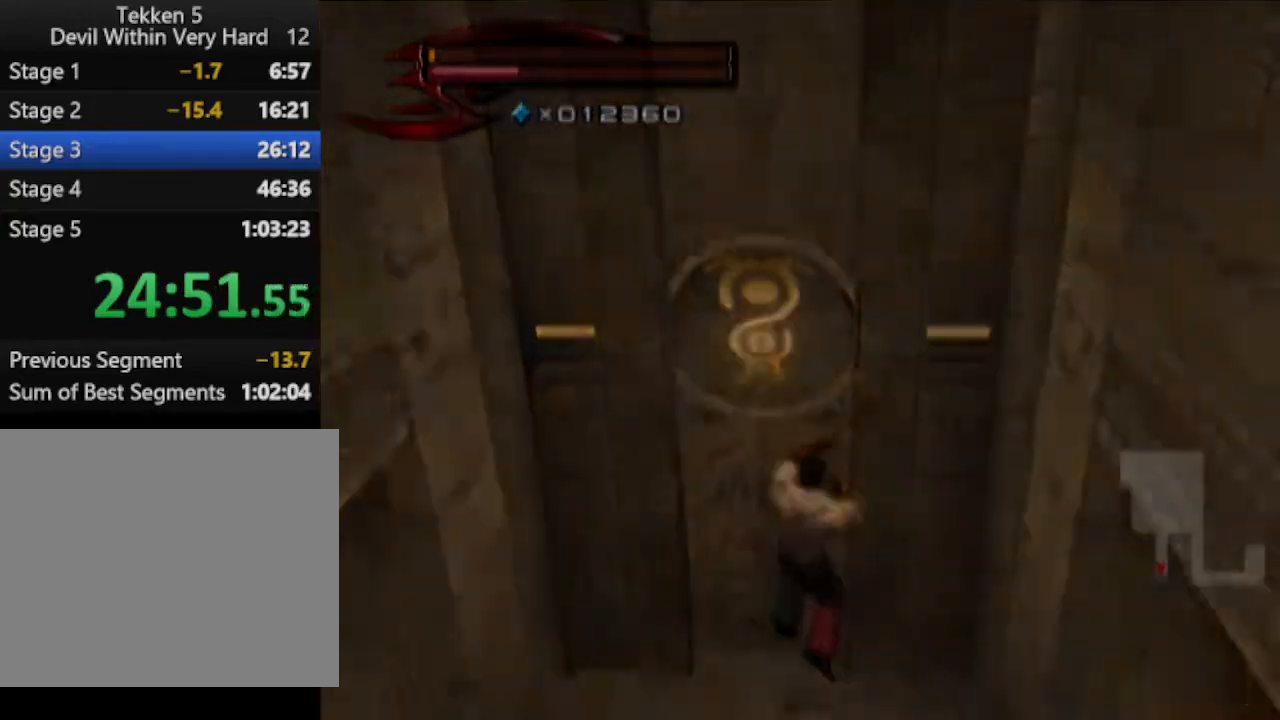
{"buttons": [], "left_stick": "up", "right_stick": "center", "events": []}
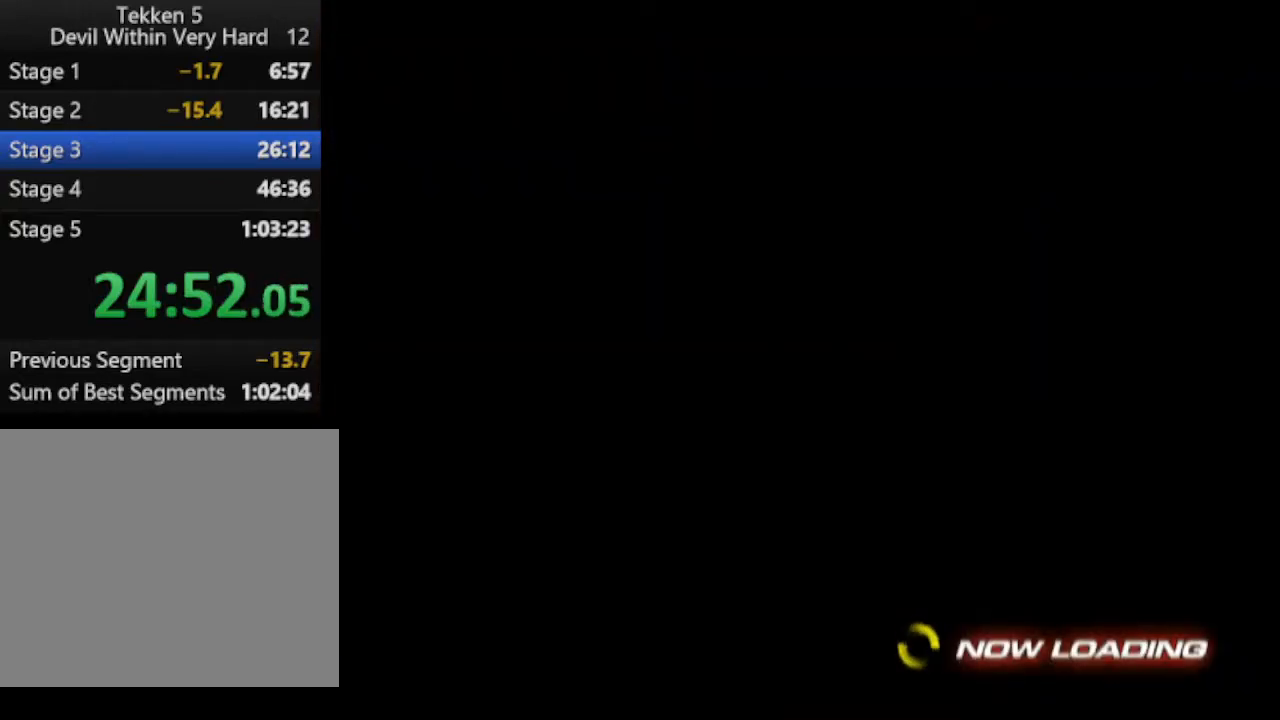
{"buttons": [], "left_stick": "up", "right_stick": "center", "events": []}
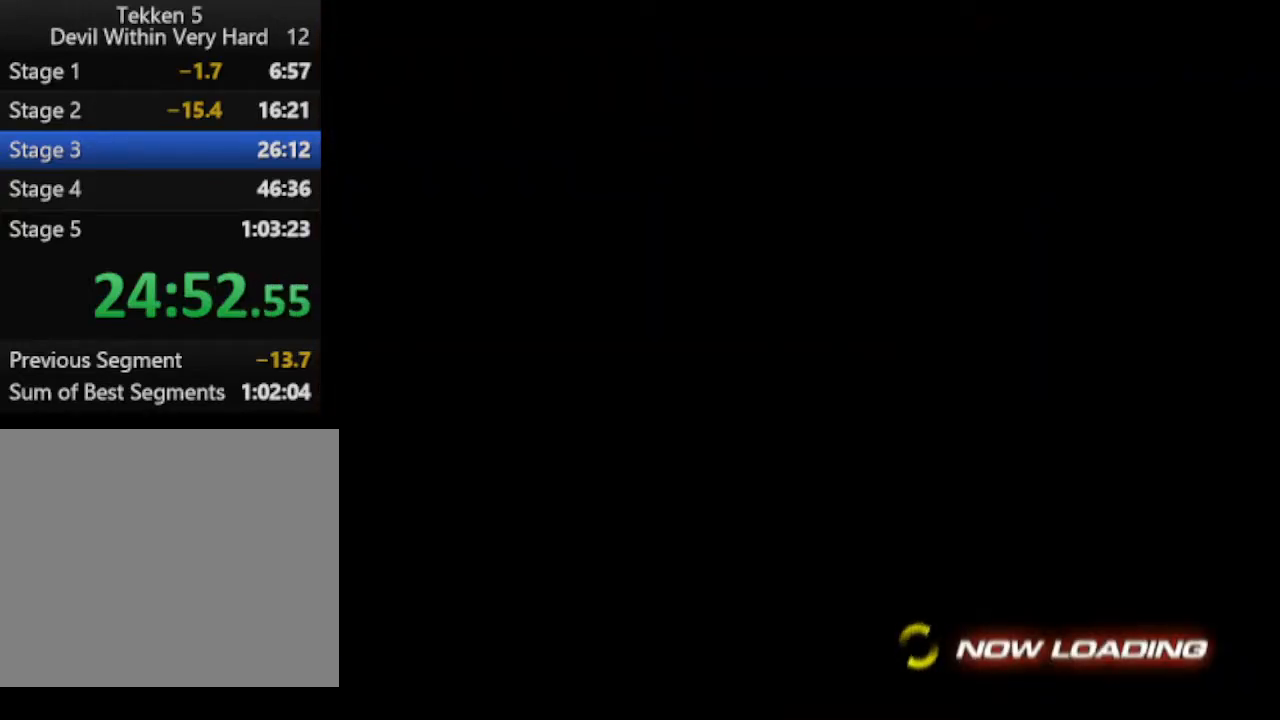
{"buttons": [], "left_stick": "up", "right_stick": "center", "events": []}
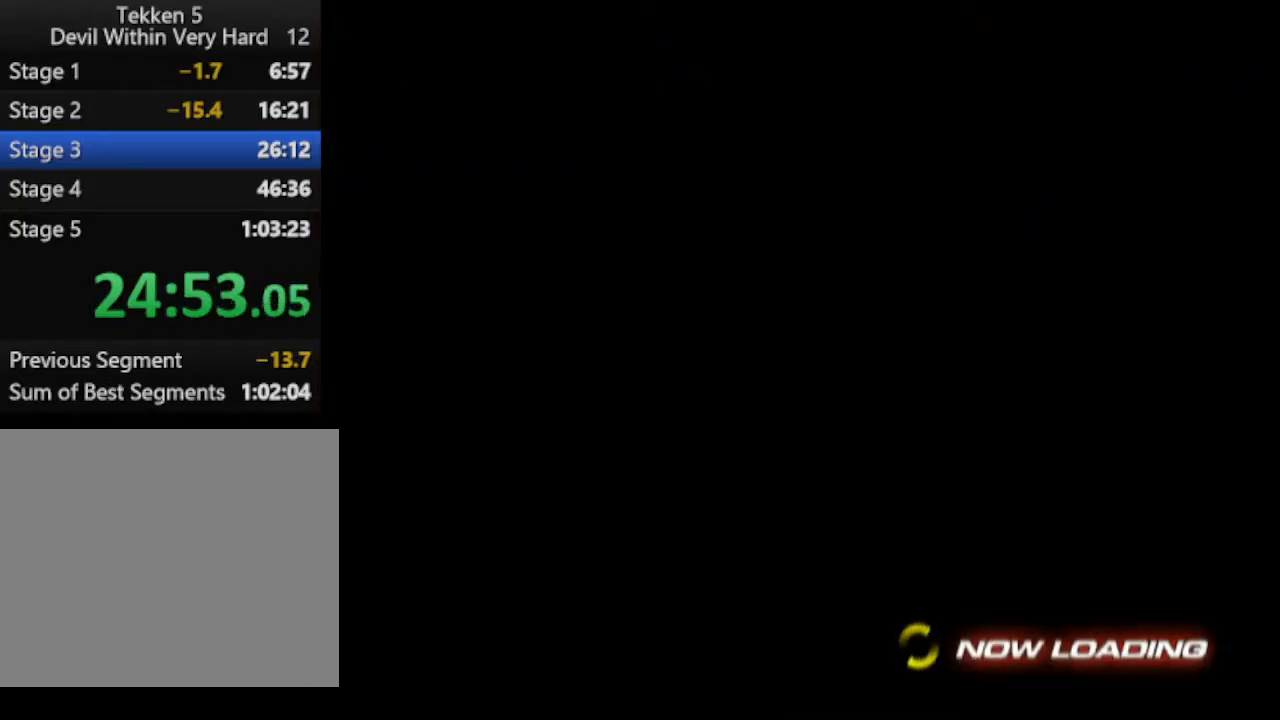
{"buttons": [], "left_stick": "up", "right_stick": "center", "events": []}
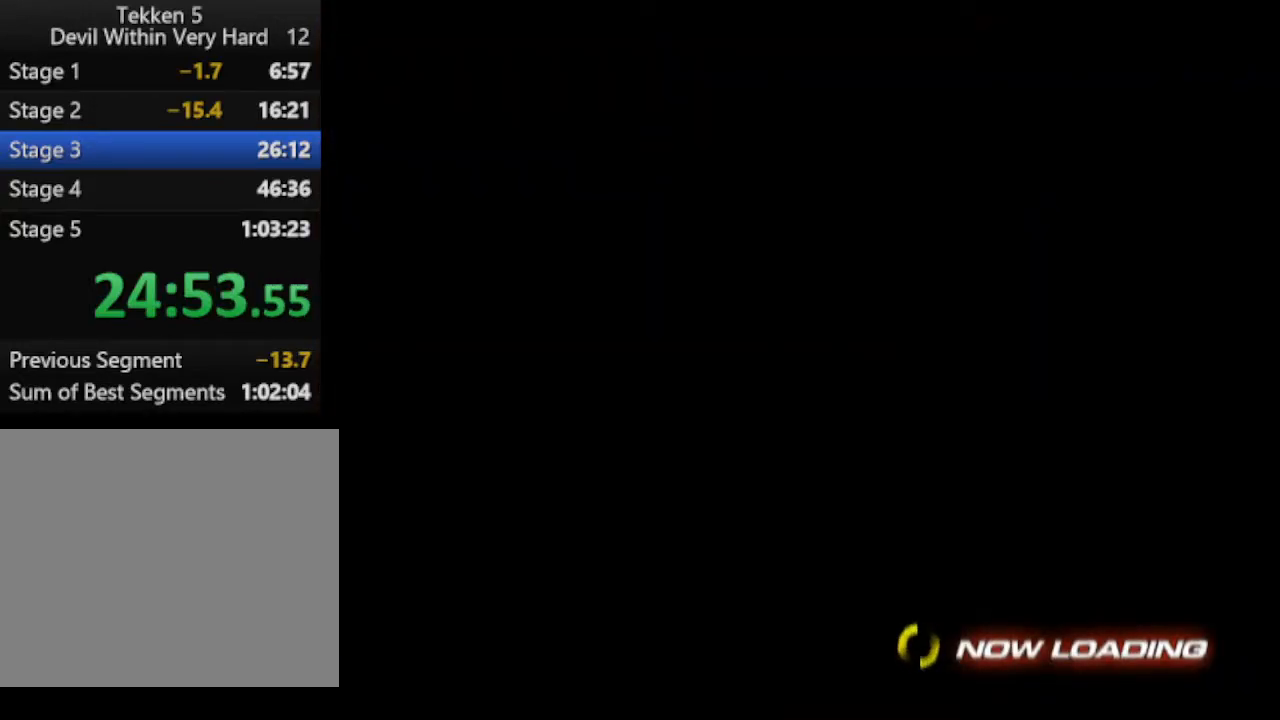
{"buttons": [], "left_stick": "up", "right_stick": "center", "events": []}
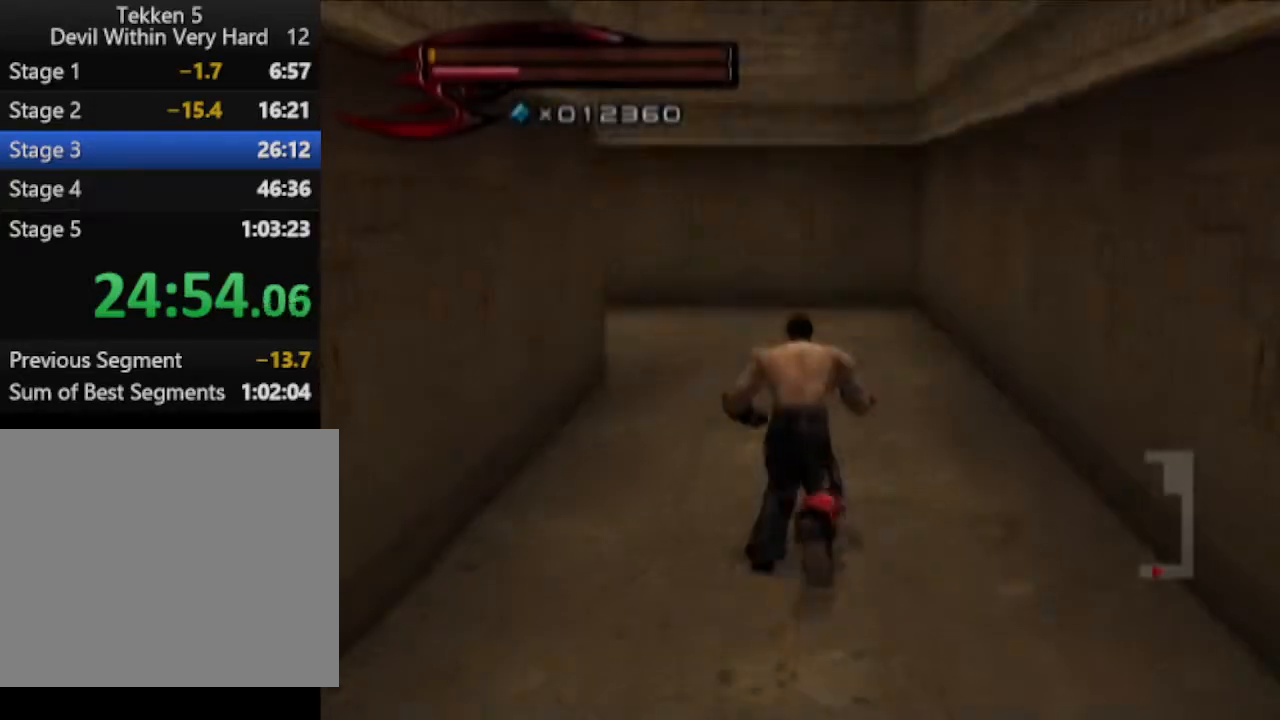
{"buttons": [], "left_stick": "up-left", "right_stick": "center", "events": [[350, "left_stick", "up-left"]]}
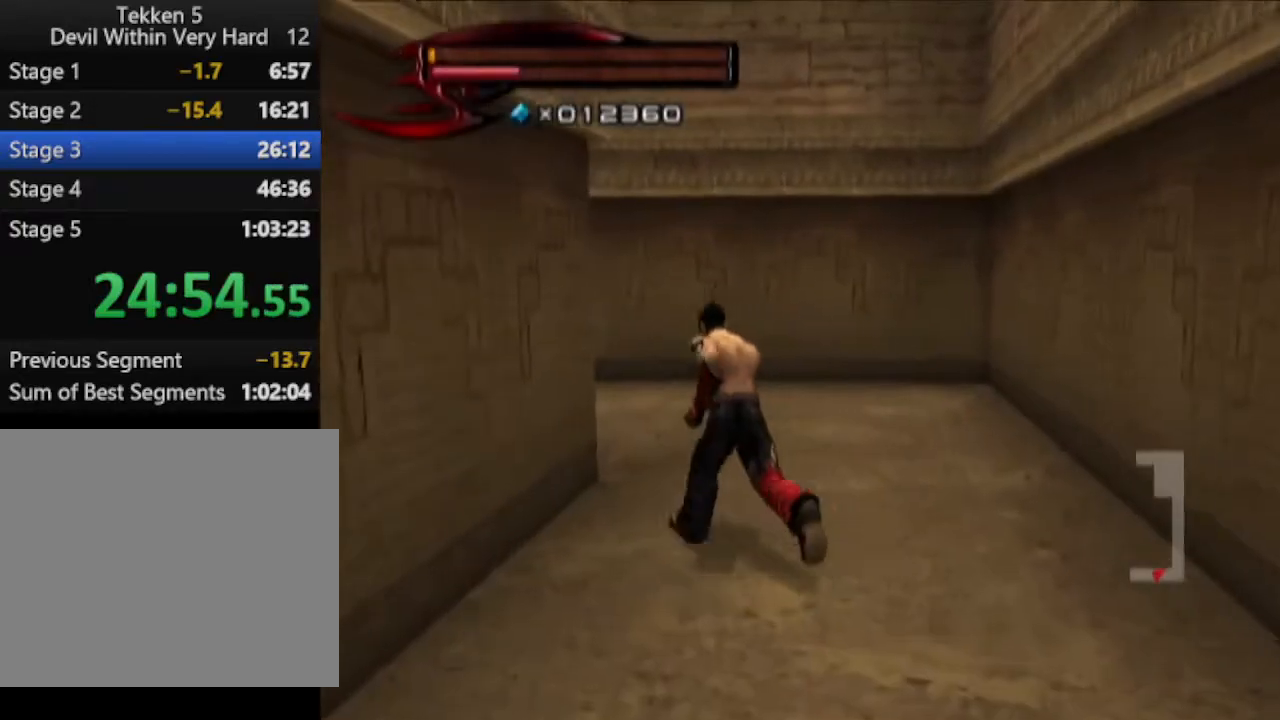
{"buttons": [], "left_stick": "up", "right_stick": "right", "events": [[100, "left_stick", "up"], [301, "right_stick", "right"]]}
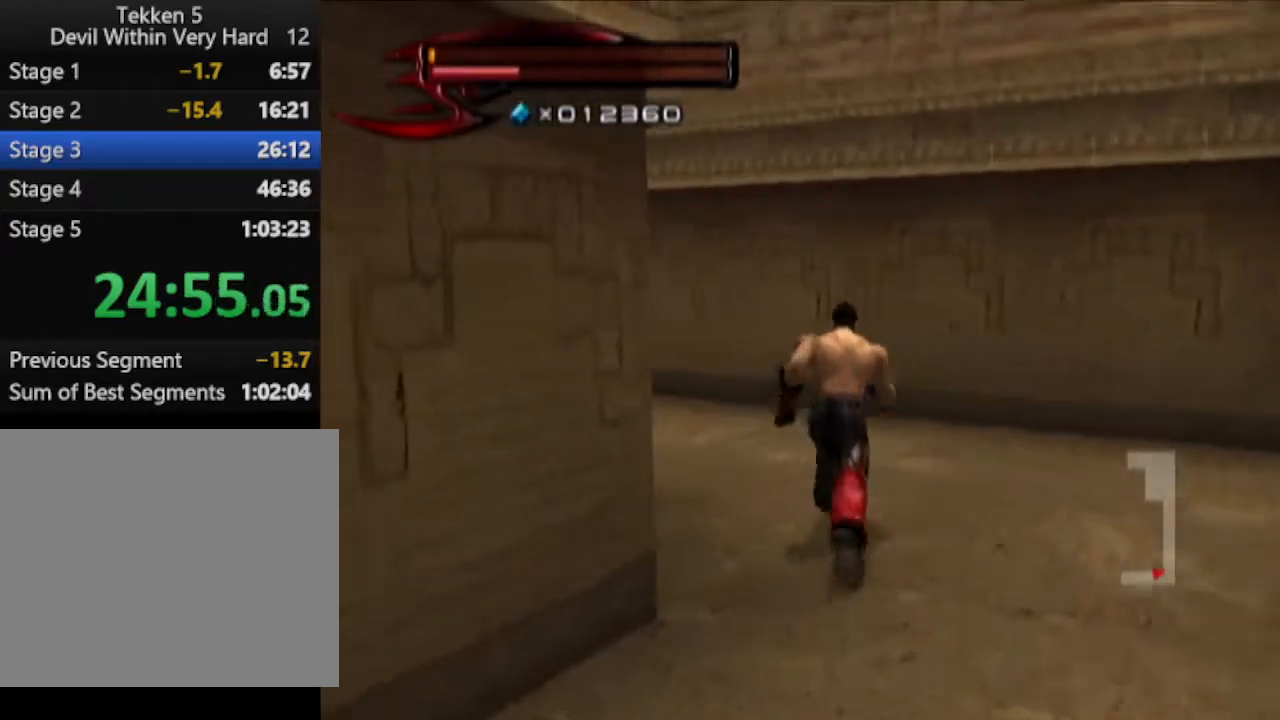
{"buttons": [], "left_stick": "up", "right_stick": "center", "events": [[300, "right_stick", "center"]]}
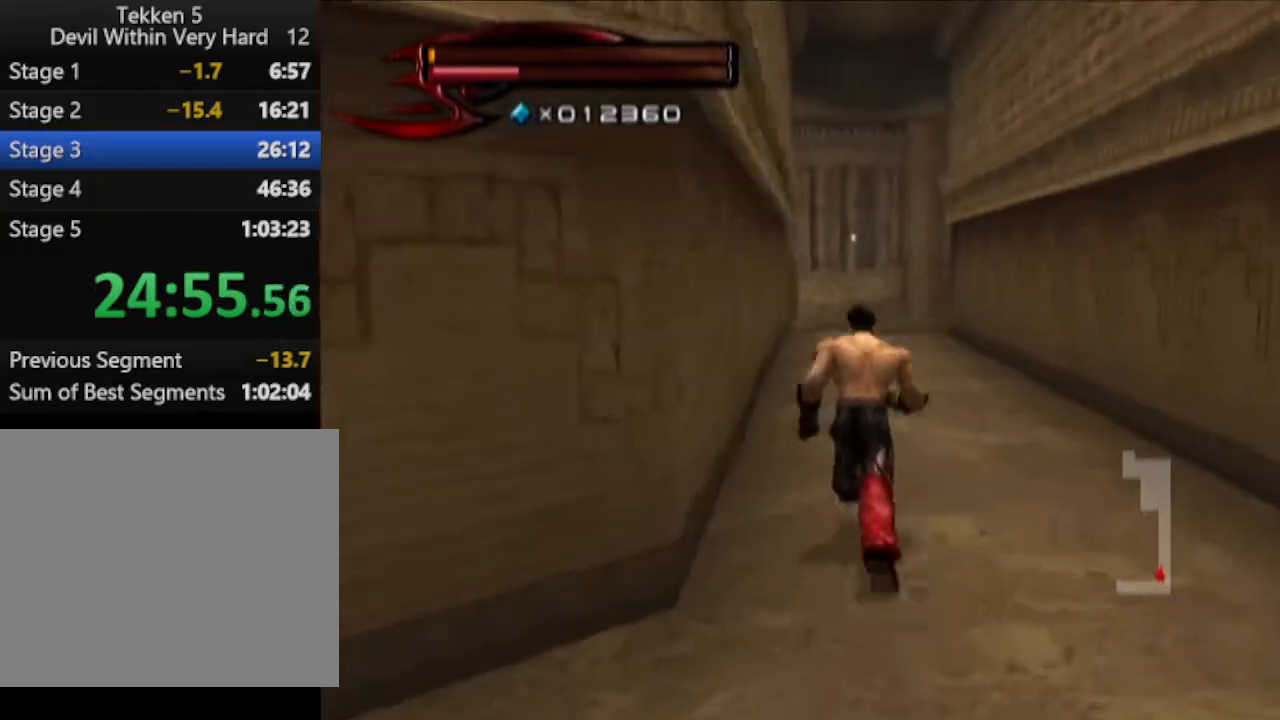
{"buttons": [], "left_stick": "up", "right_stick": "center", "events": []}
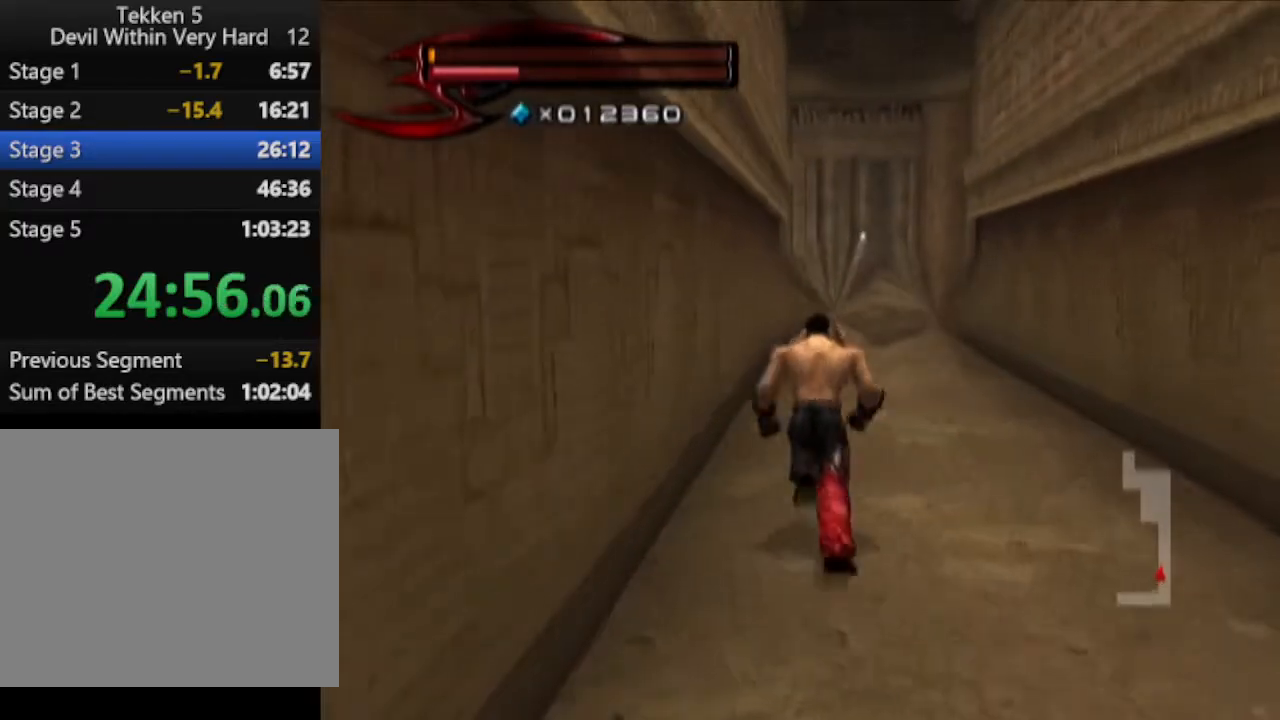
{"buttons": [], "left_stick": "up", "right_stick": "center", "events": []}
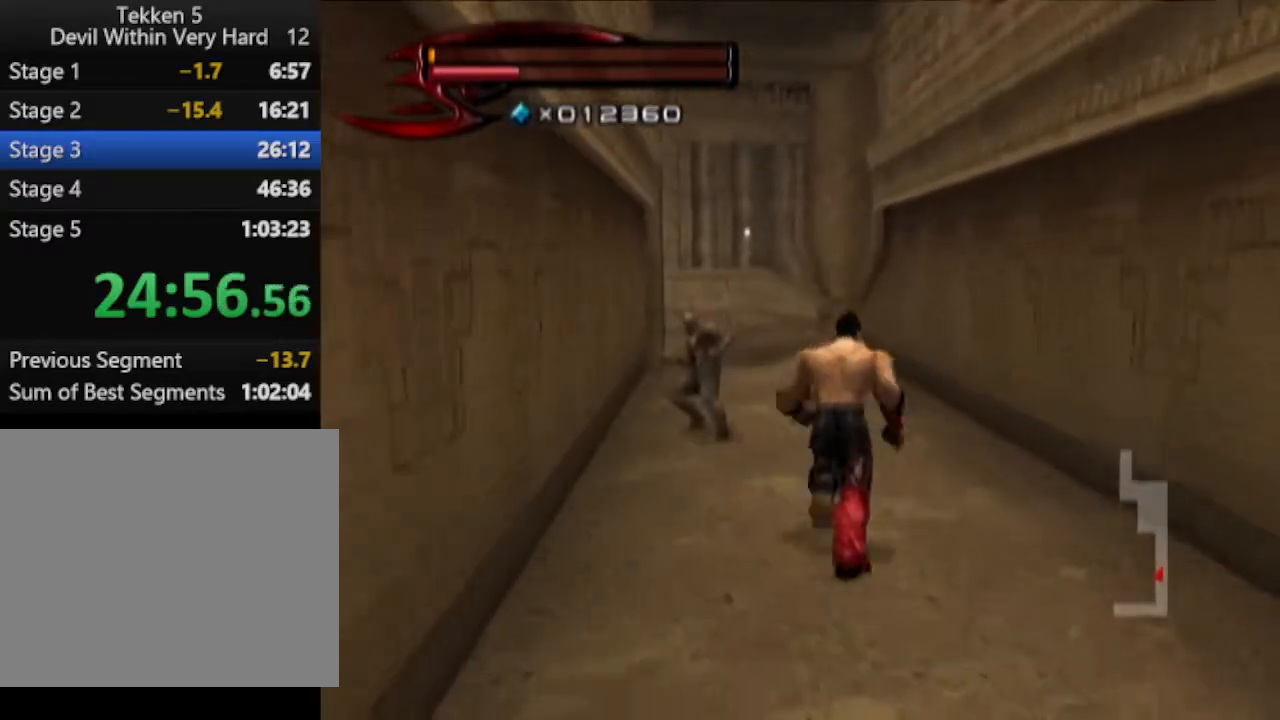
{"buttons": ["CIRCLE"], "left_stick": "up", "right_stick": "center", "events": [[234, "CIRCLE", "down"]]}
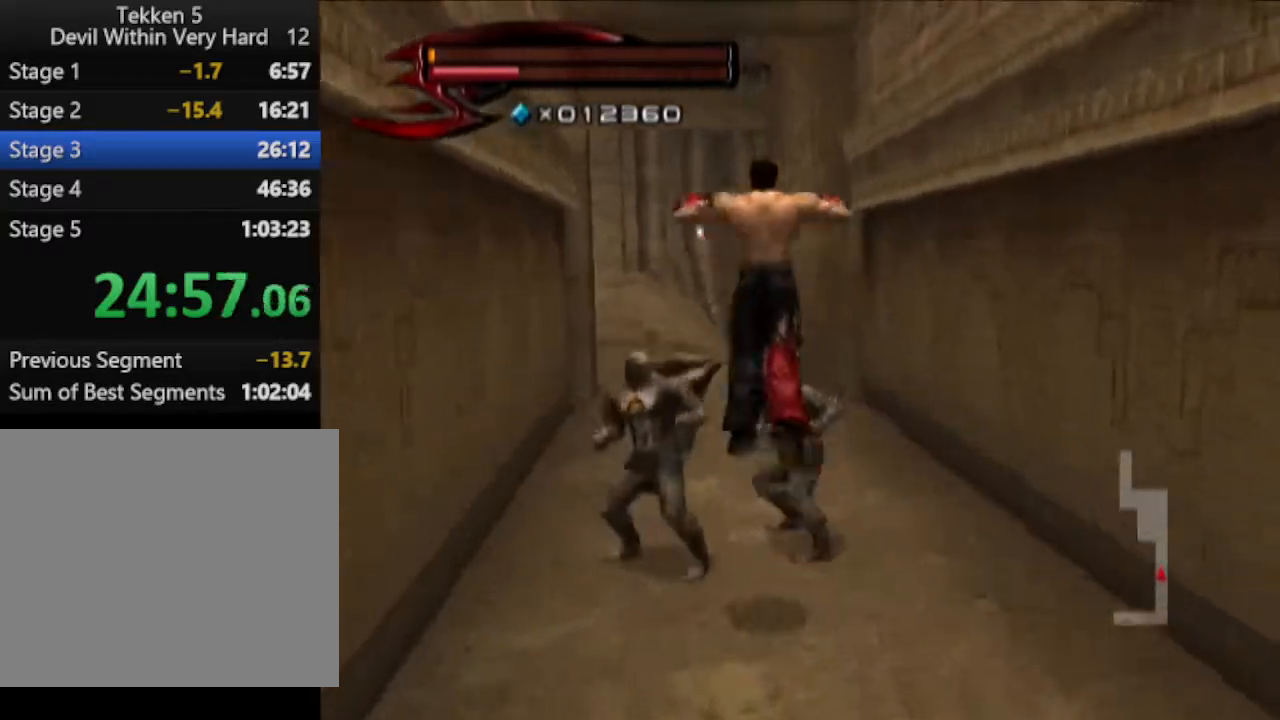
{"buttons": [], "left_stick": "up", "right_stick": "center", "events": [[183, "CIRCLE", "up"]]}
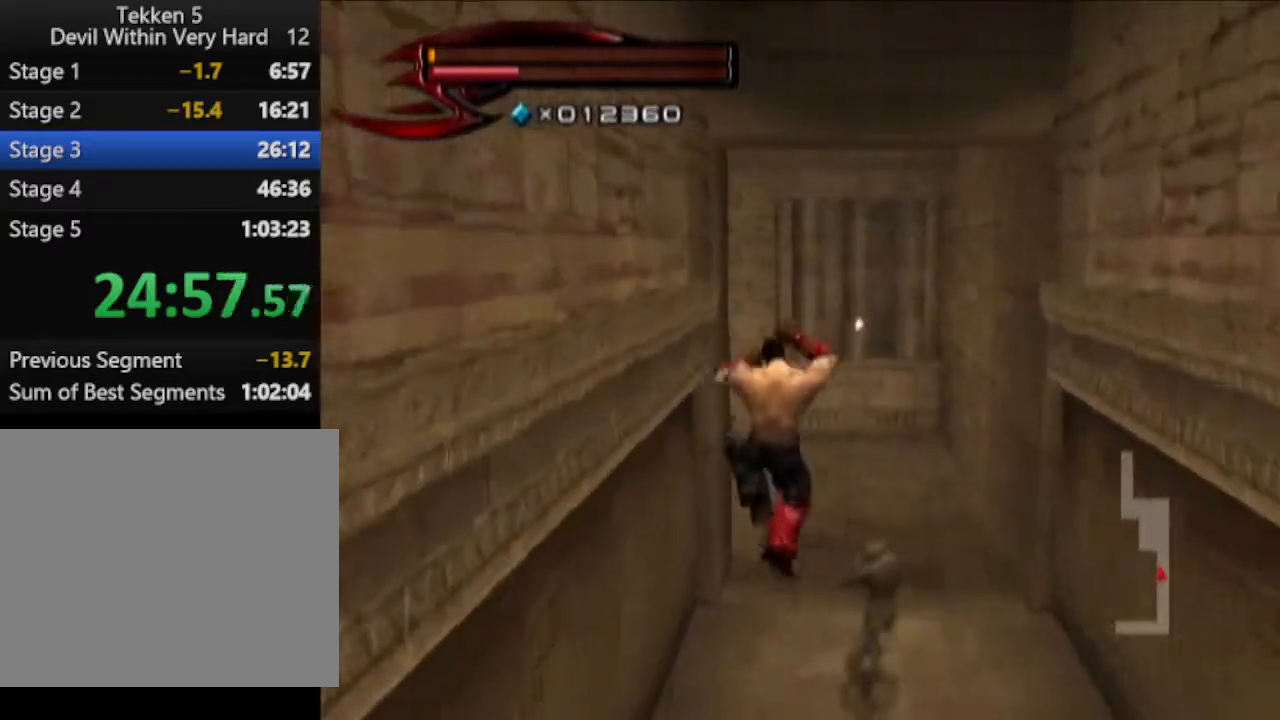
{"buttons": [], "left_stick": "up", "right_stick": "center", "events": []}
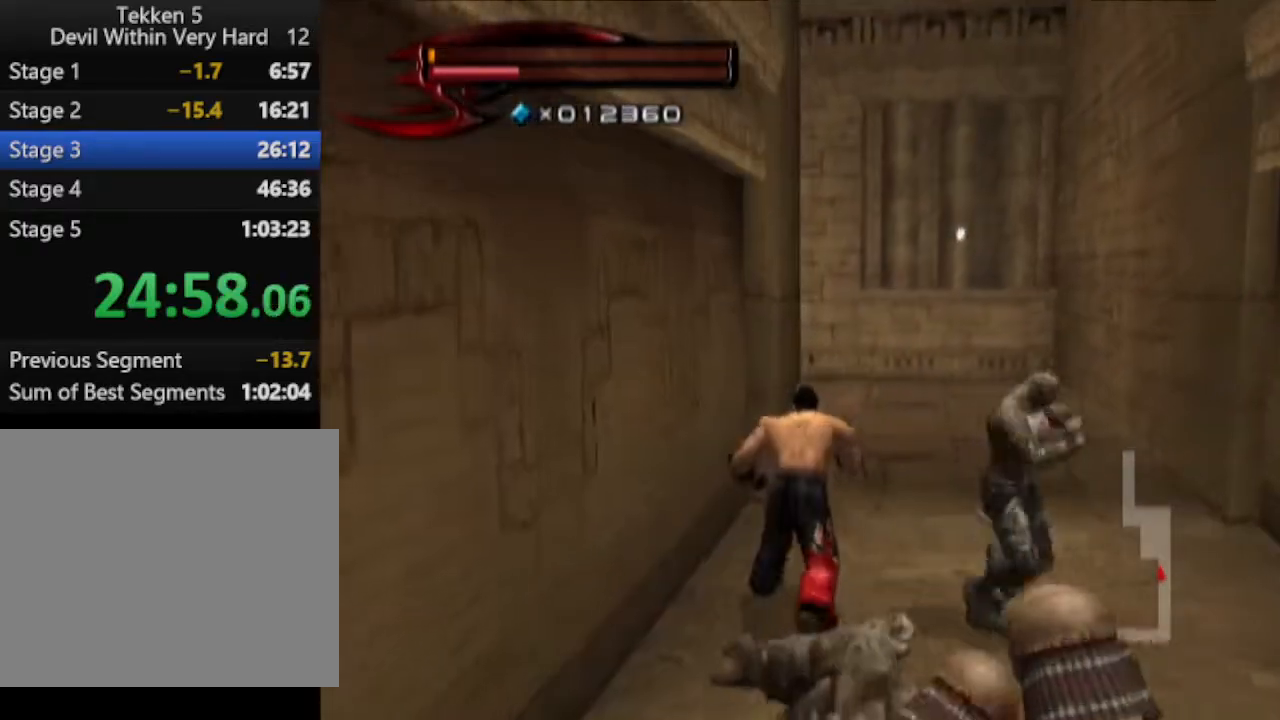
{"buttons": [], "left_stick": "up", "right_stick": "right", "events": [[367, "right_stick", "right"]]}
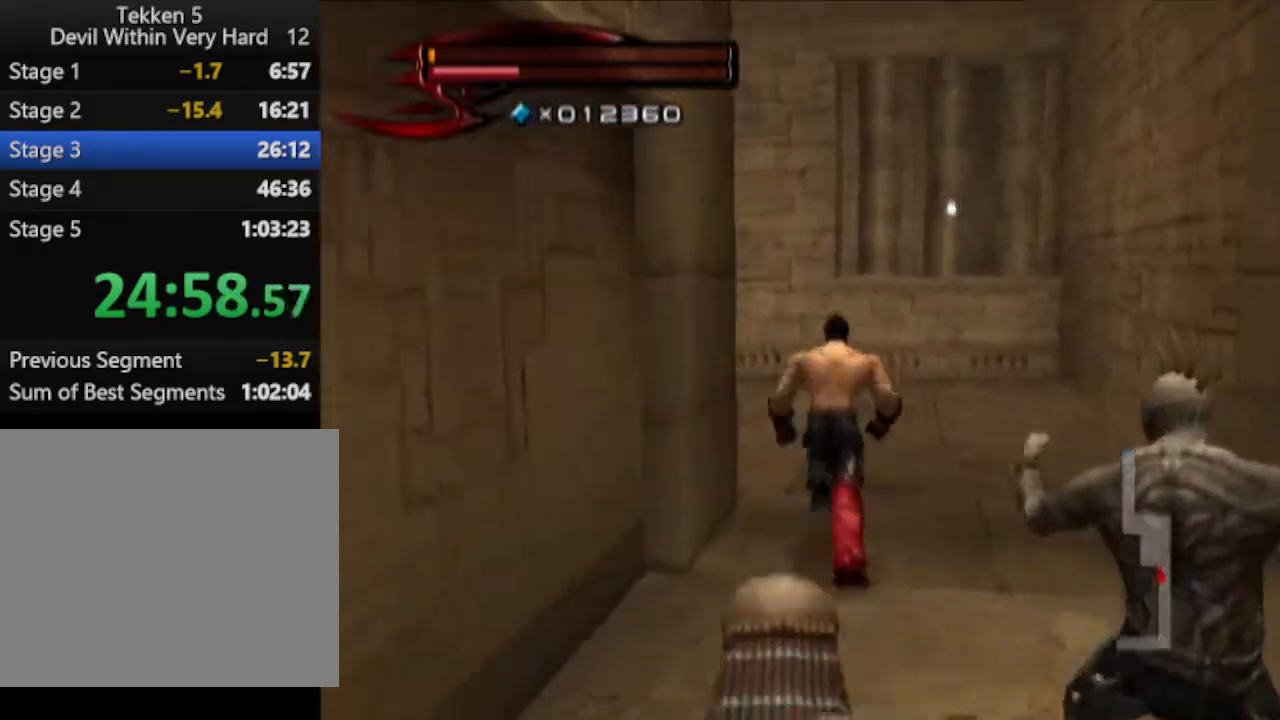
{"buttons": [], "left_stick": "up", "right_stick": "center", "events": [[367, "right_stick", "center"]]}
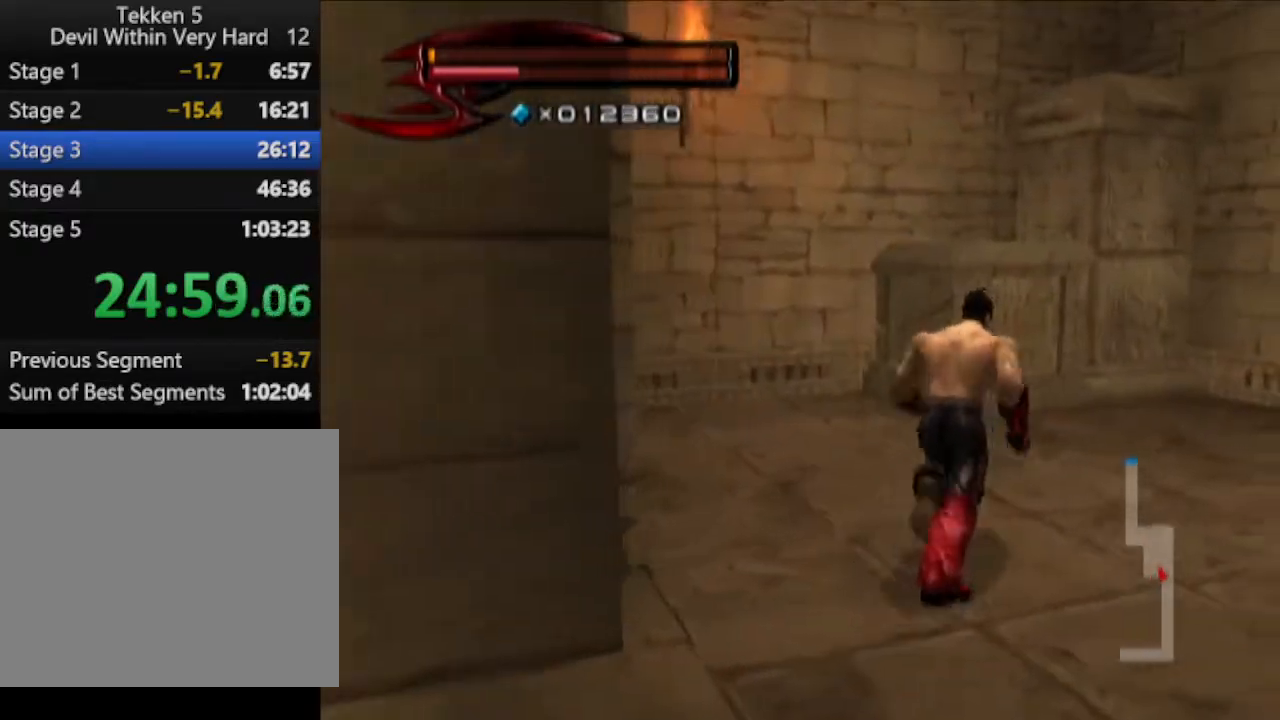
{"buttons": [], "left_stick": "up", "right_stick": "center", "events": [[250, "CIRCLE", "down"], [383, "CIRCLE", "up"]]}
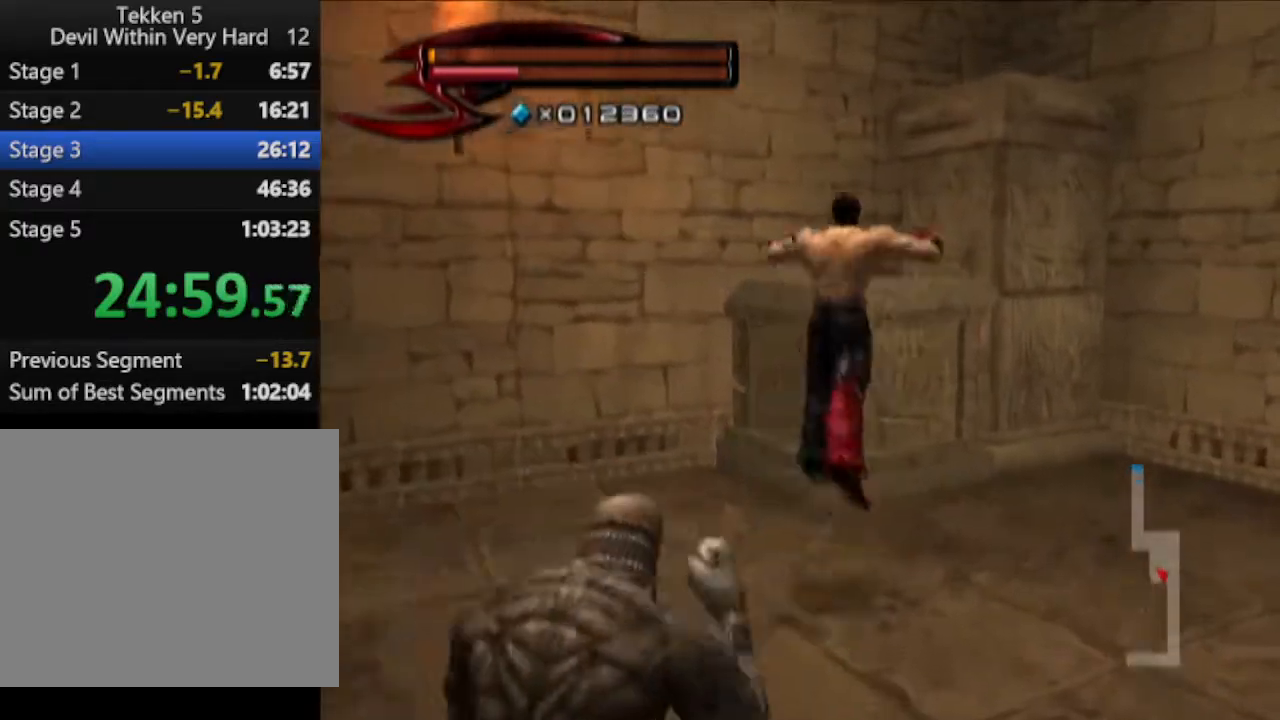
{"buttons": [], "left_stick": "up", "right_stick": "center", "events": [[67, "CIRCLE", "down"], [267, "CIRCLE", "up"]]}
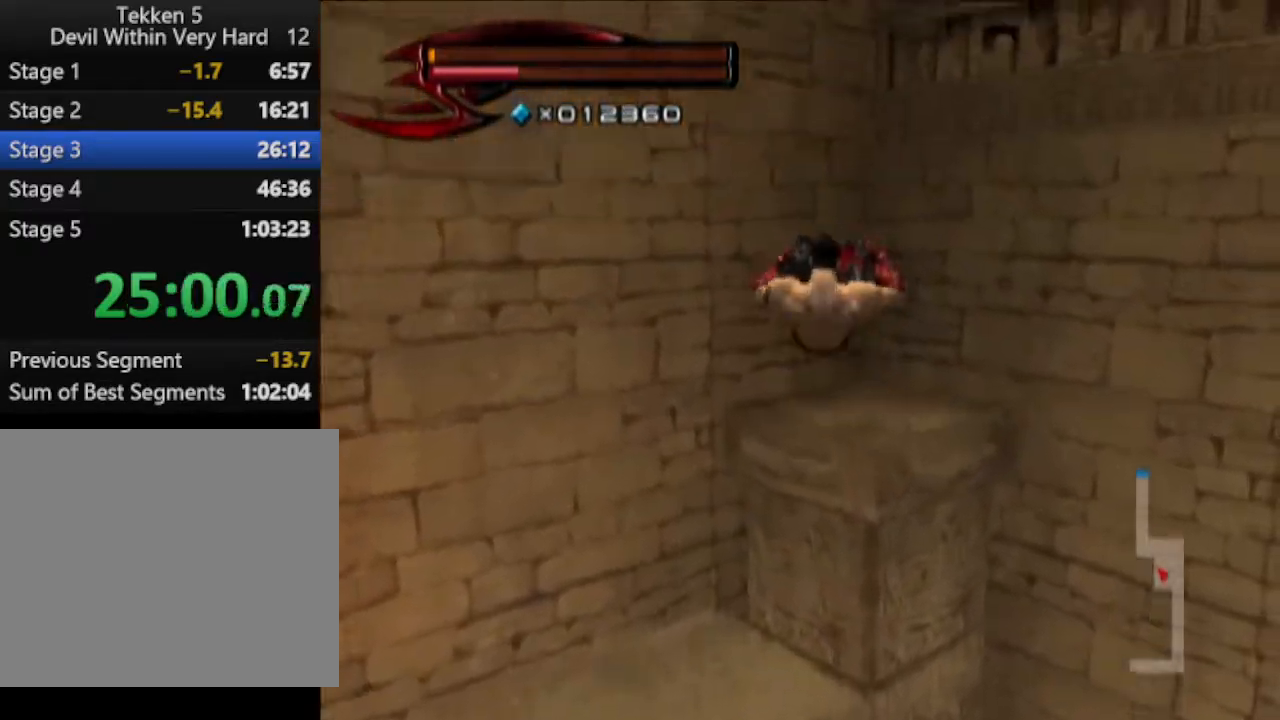
{"buttons": ["CIRCLE"], "left_stick": "up", "right_stick": "center", "events": [[16, "right_stick", "left"], [200, "right_stick", "center"], [450, "CIRCLE", "down"]]}
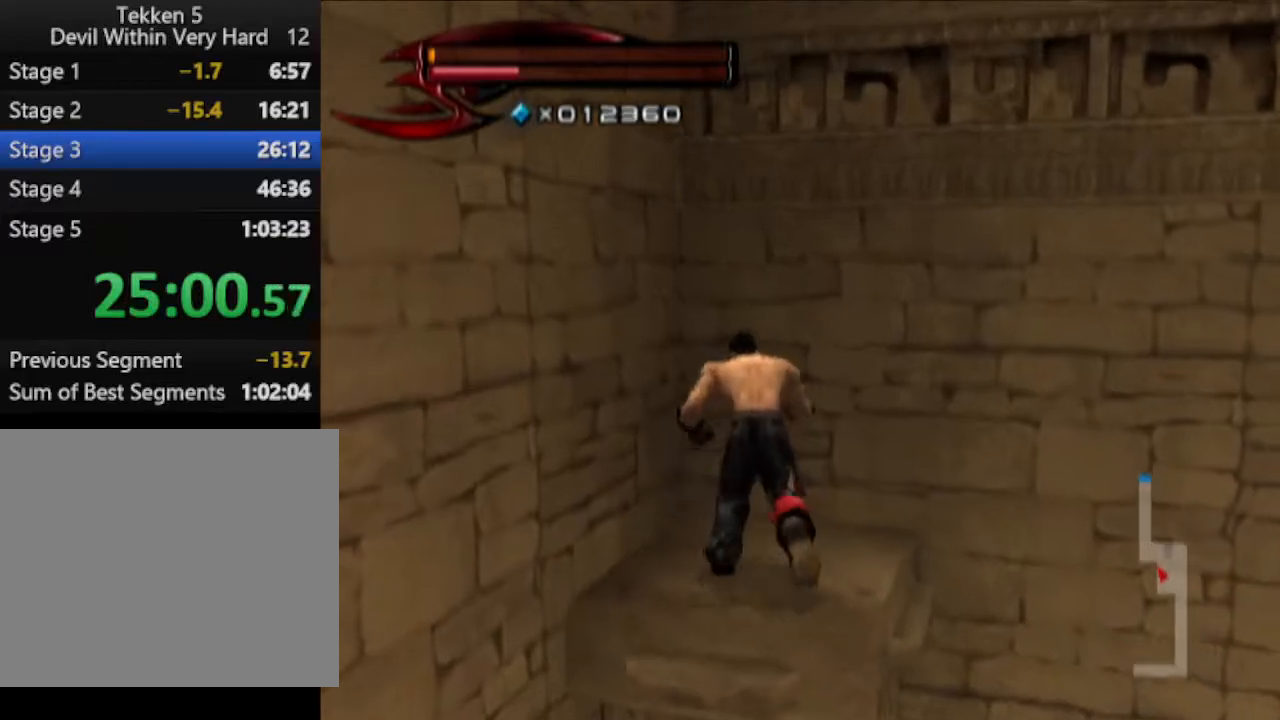
{"buttons": ["CIRCLE"], "left_stick": "up-right", "right_stick": "center", "events": [[17, "left_stick", "up-right"], [134, "left_stick", "right"], [317, "CIRCLE", "up"], [384, "left_stick", "up-right"], [451, "CIRCLE", "down"]]}
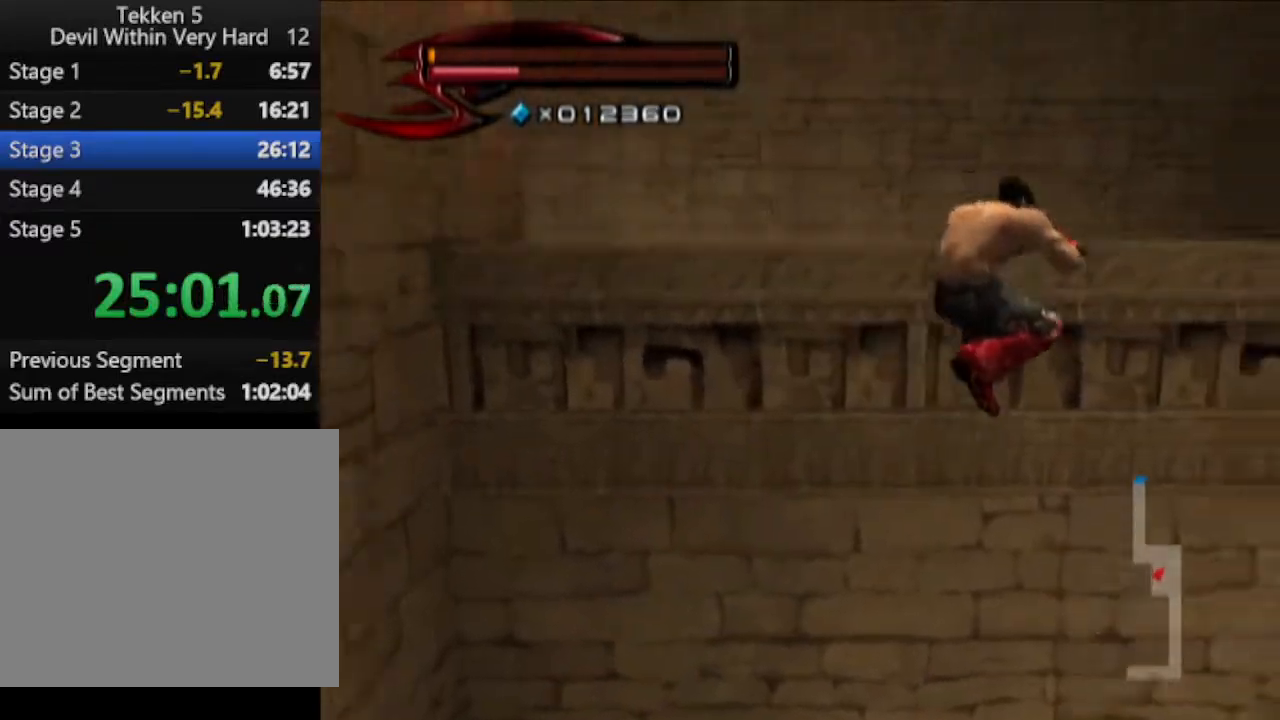
{"buttons": [], "left_stick": "up-left", "right_stick": "center", "events": [[16, "left_stick", "up"], [200, "CIRCLE", "up"], [383, "left_stick", "up-left"]]}
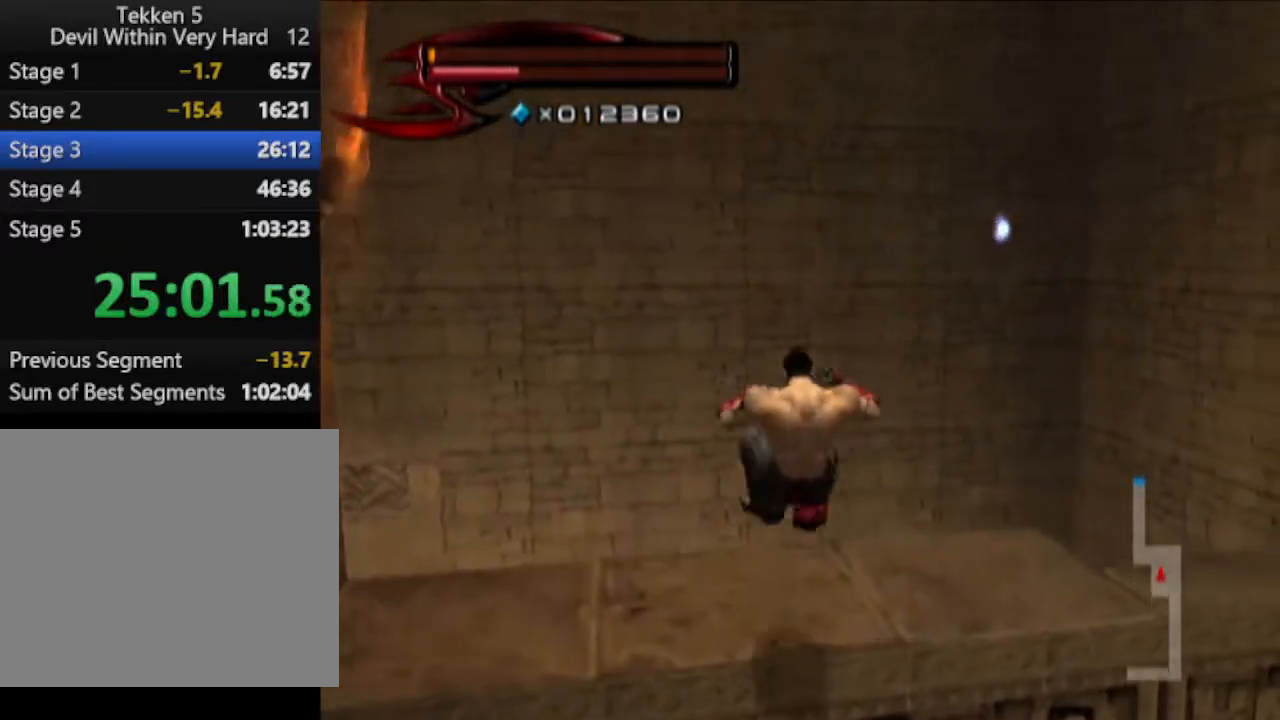
{"buttons": [], "left_stick": "up", "right_stick": "center", "events": [[17, "right_stick", "right"], [334, "left_stick", "up"], [451, "right_stick", "center"]]}
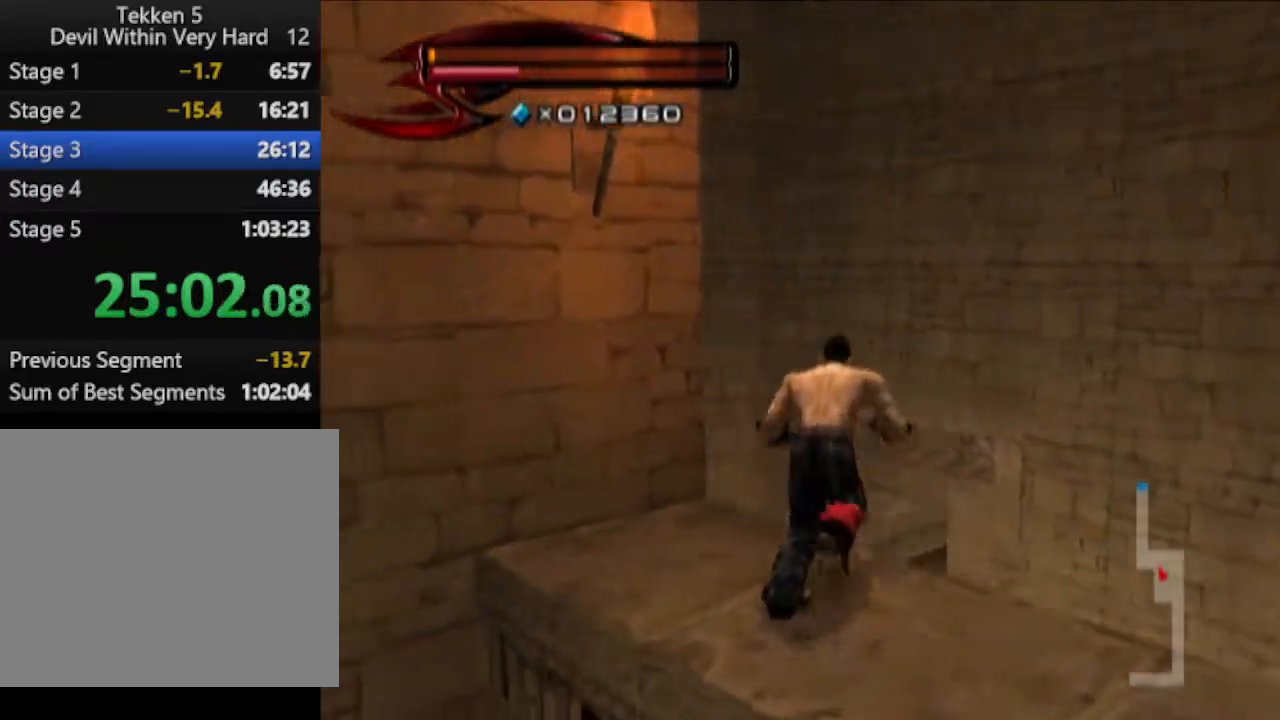
{"buttons": [], "left_stick": "up", "right_stick": "center", "events": []}